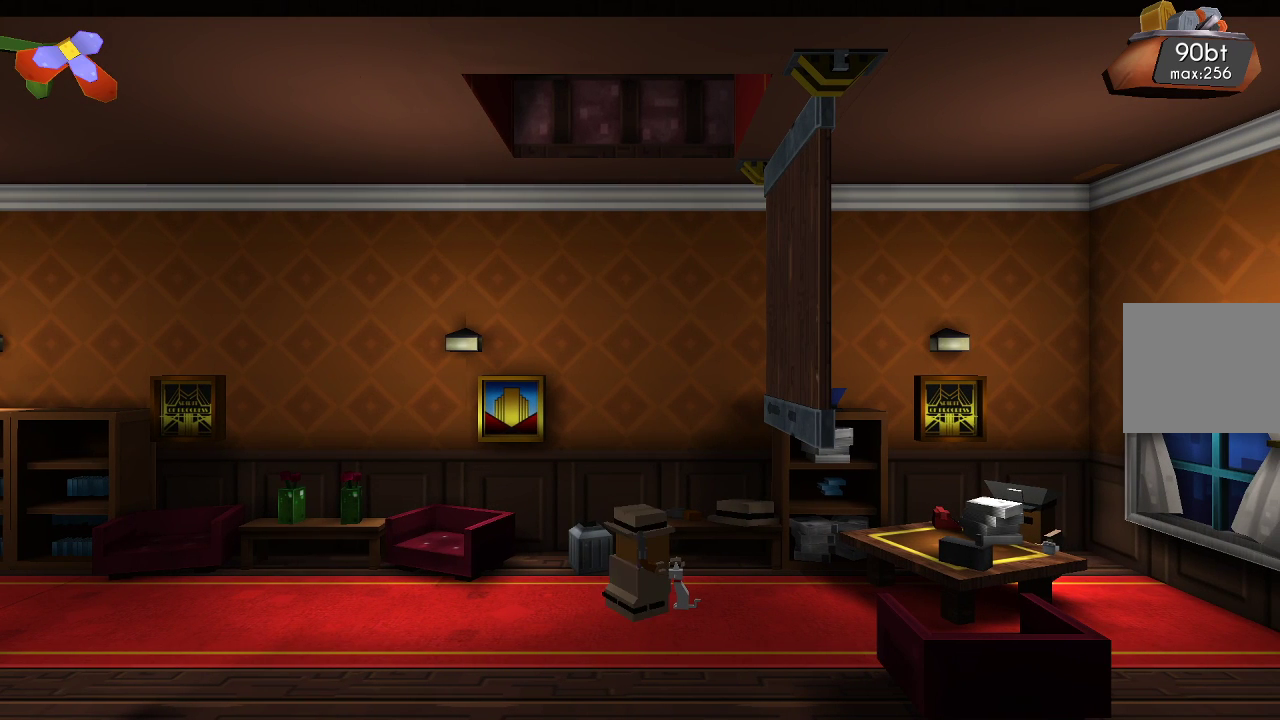
Gameplay with a controller (PlayStation layout); each line is a JSON object with the inputs held at the frame after it. "events" lists button and stick changes between this image and that frame as [ms after this image, input, new state], when the widget could be followed in between. Not read: L1 R1.
{"buttons": [], "left_stick": "center", "right_stick": "up", "events": []}
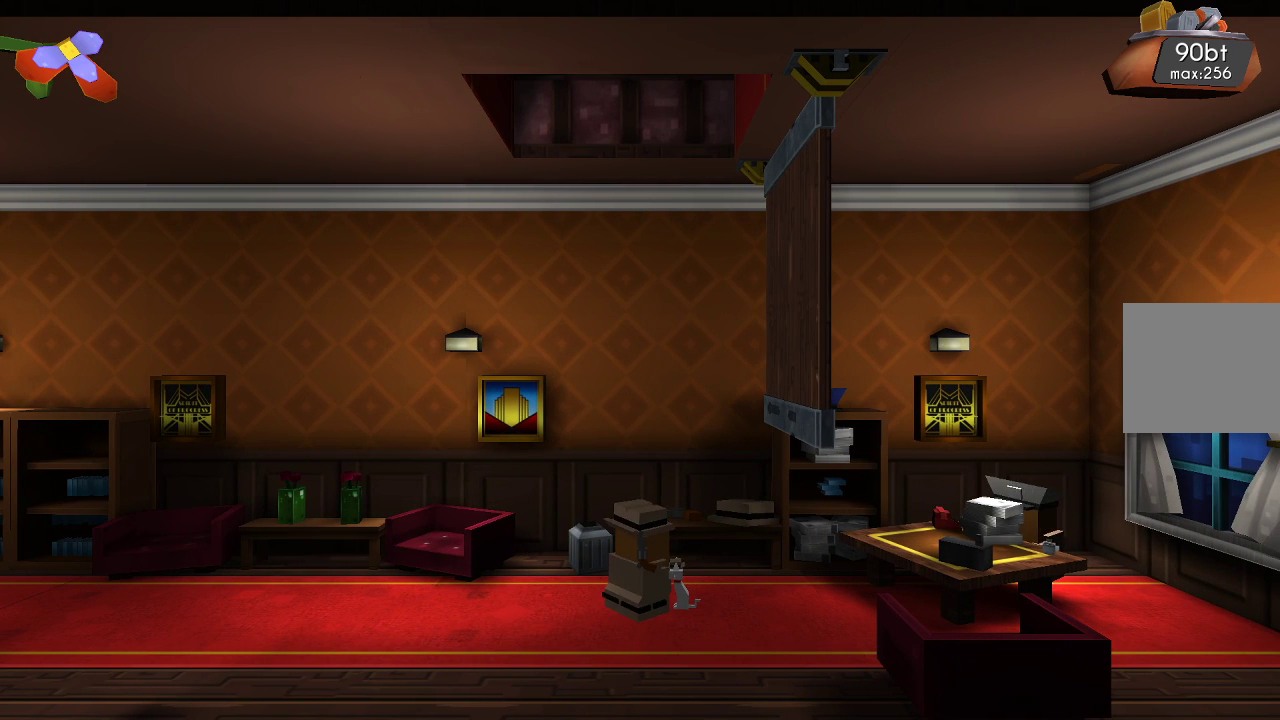
{"buttons": [], "left_stick": "left", "right_stick": "up", "events": [[300, "left_stick", "left"]]}
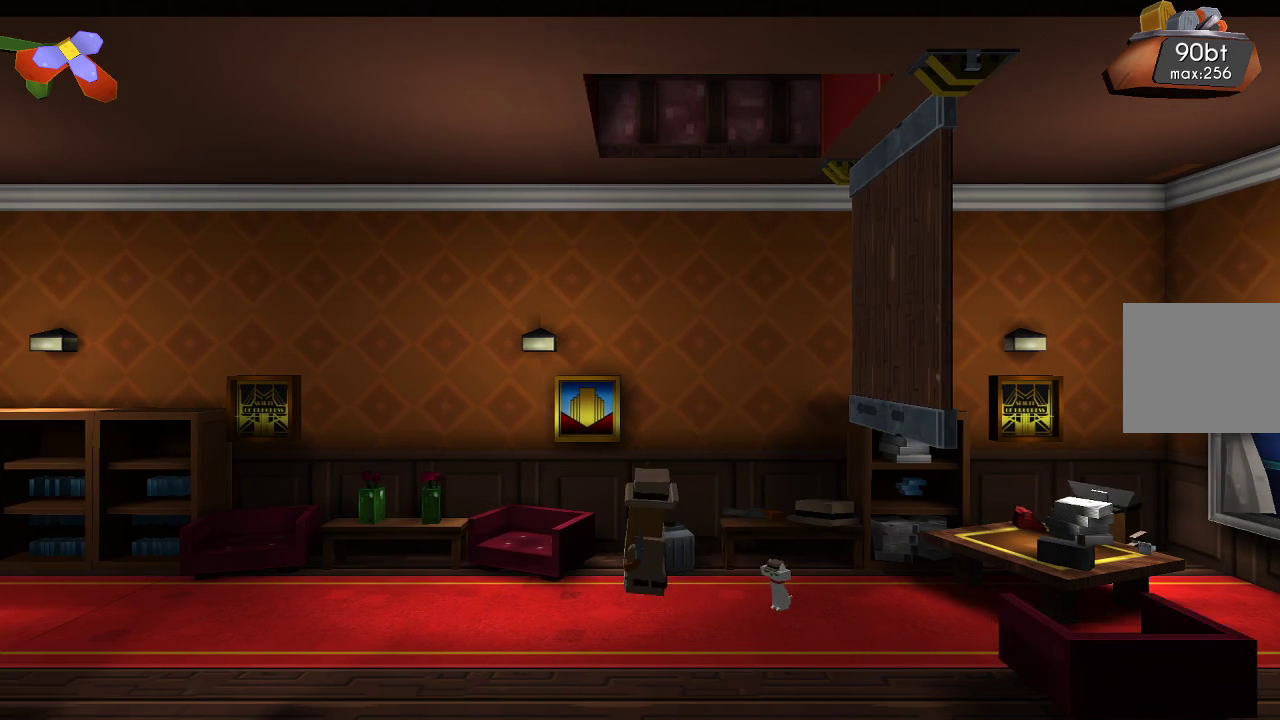
{"buttons": [], "left_stick": "left", "right_stick": "center", "events": [[400, "right_stick", "center"]]}
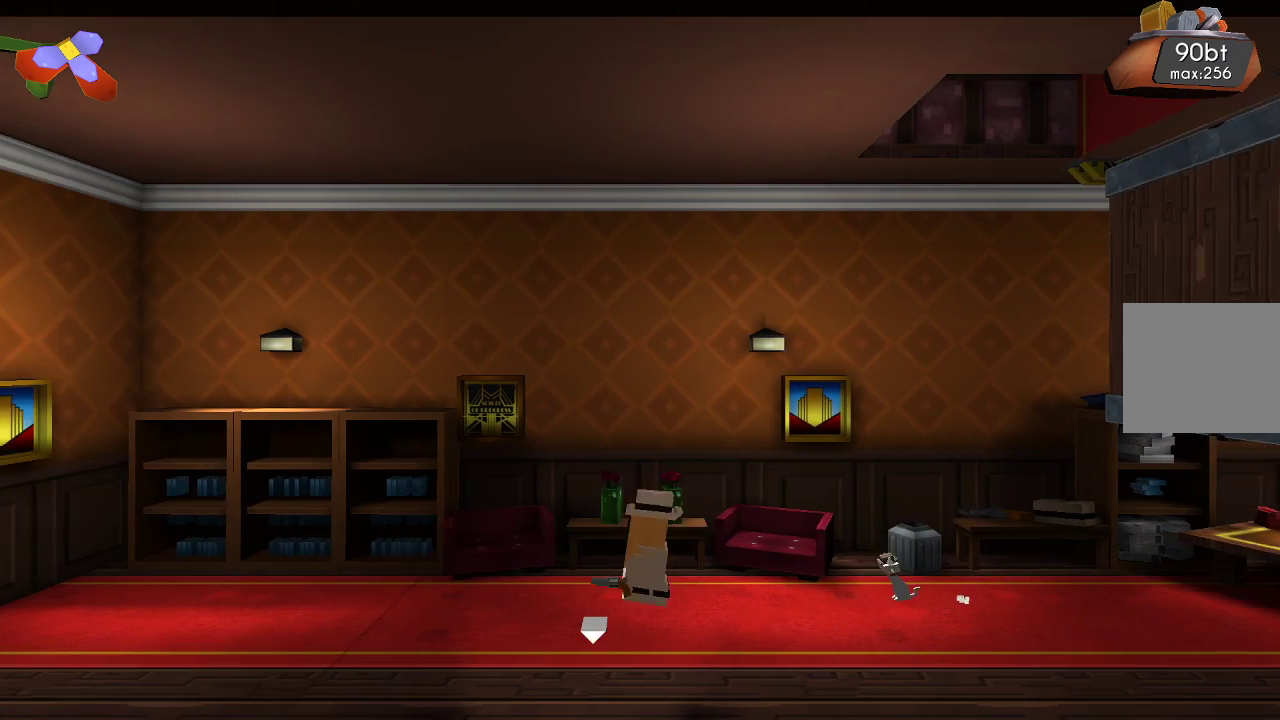
{"buttons": [], "left_stick": "left", "right_stick": "center", "events": []}
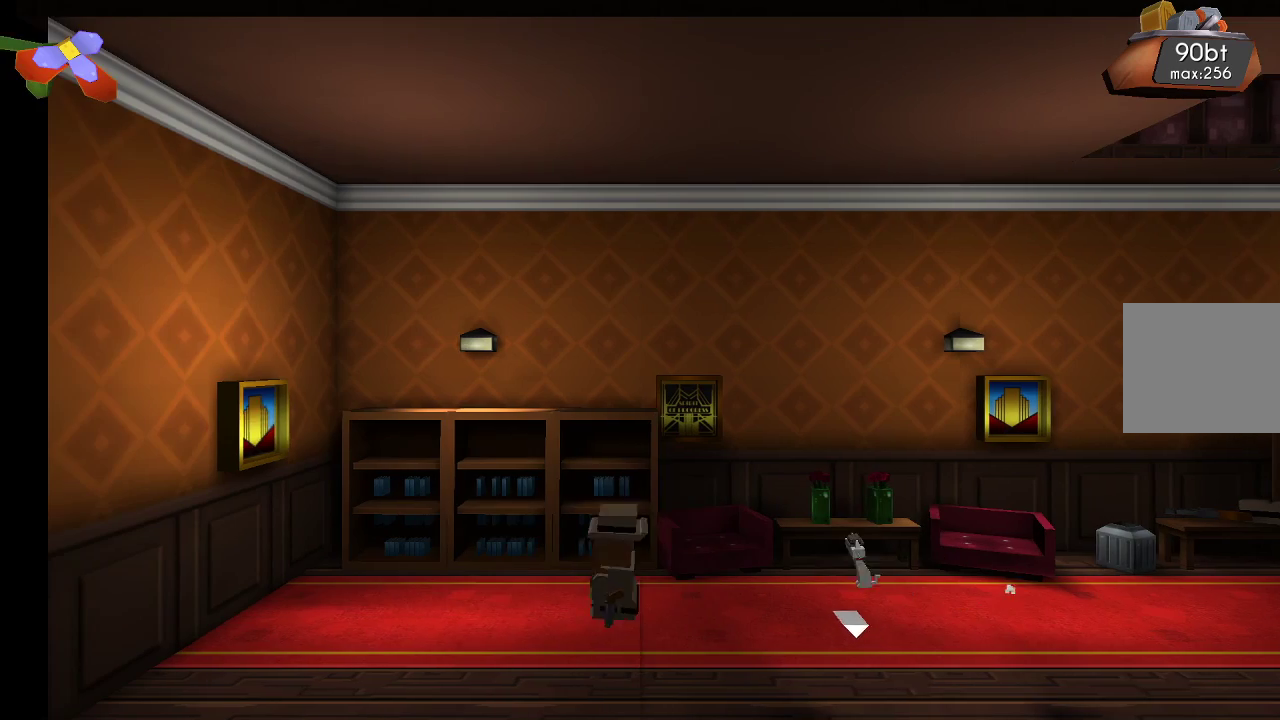
{"buttons": [], "left_stick": "right", "right_stick": "center", "events": [[33, "left_stick", "down"], [133, "left_stick", "down-right"], [233, "left_stick", "right"]]}
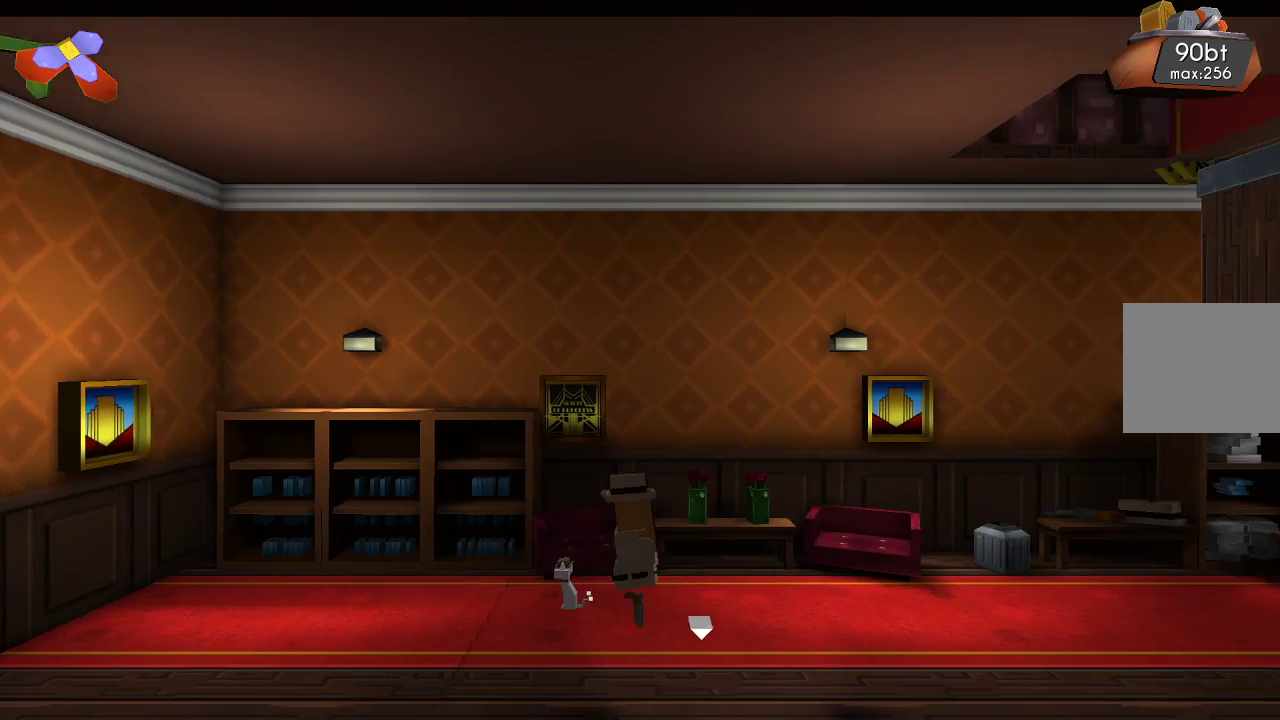
{"buttons": [], "left_stick": "down", "right_stick": "center", "events": [[33, "left_stick", "down-right"], [133, "left_stick", "down"]]}
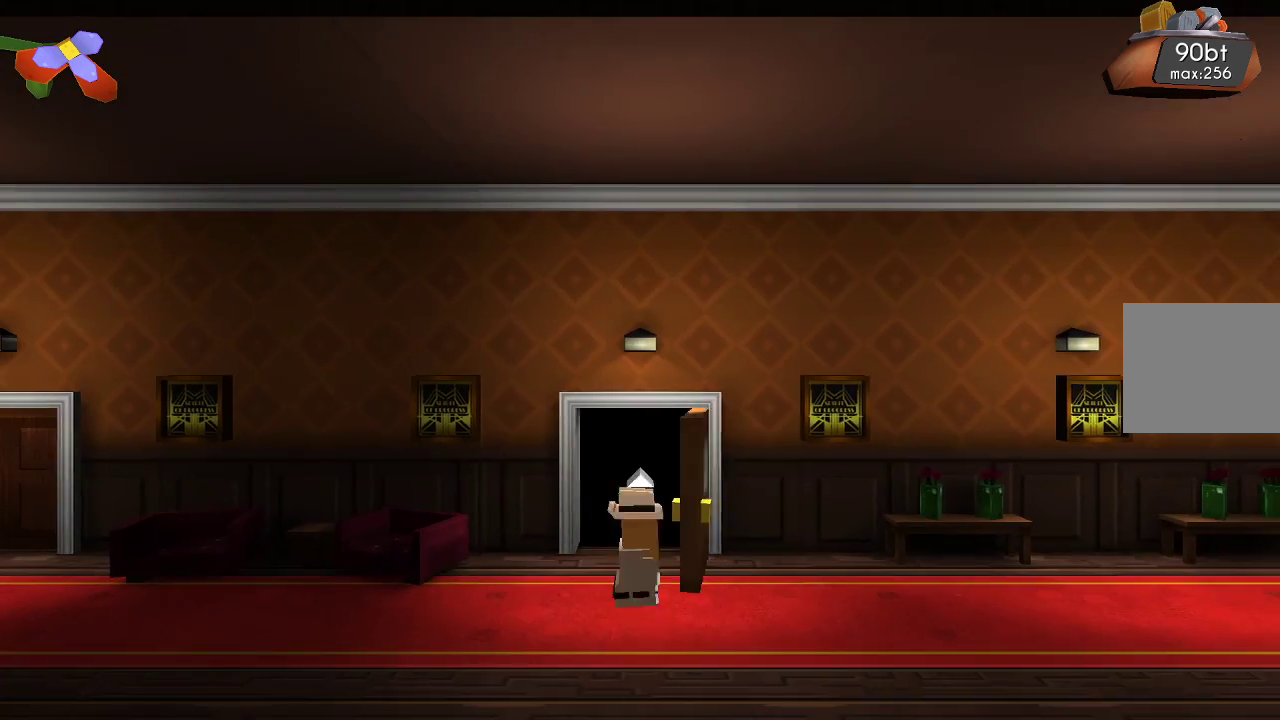
{"buttons": [], "left_stick": "left", "right_stick": "center", "events": [[33, "left_stick", "down-left"], [133, "left_stick", "left"]]}
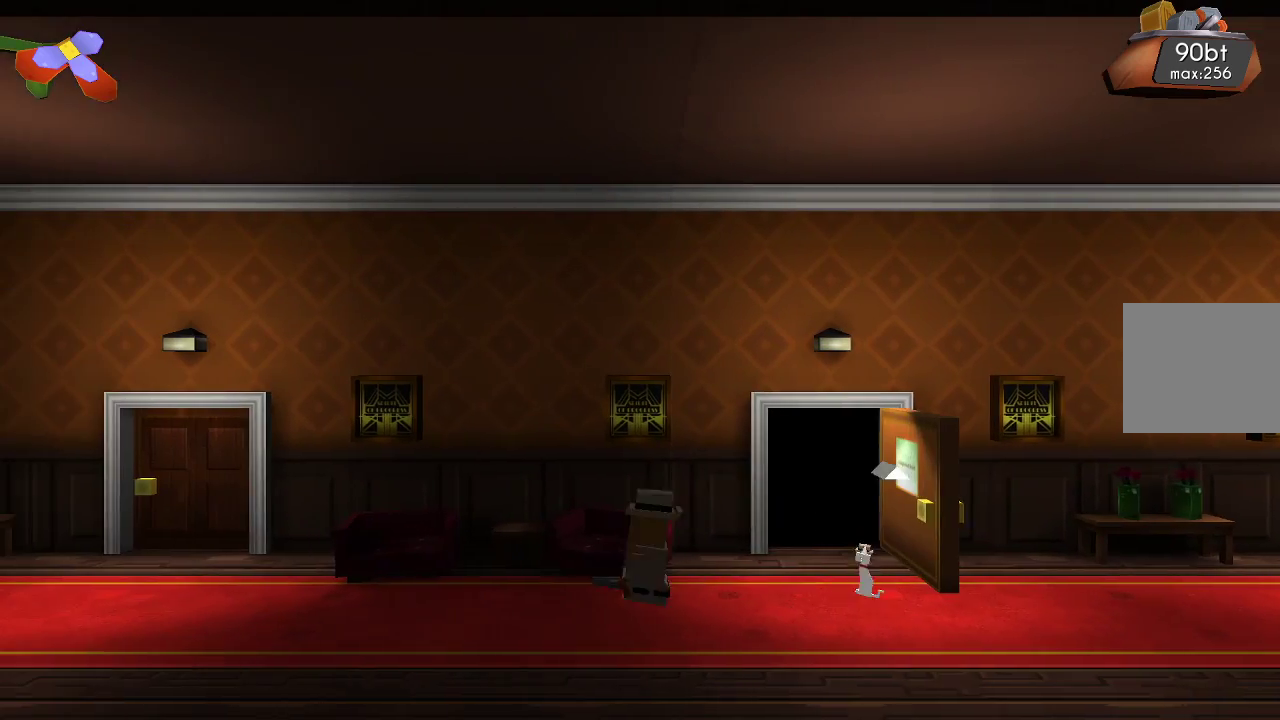
{"buttons": [], "left_stick": "left", "right_stick": "center", "events": []}
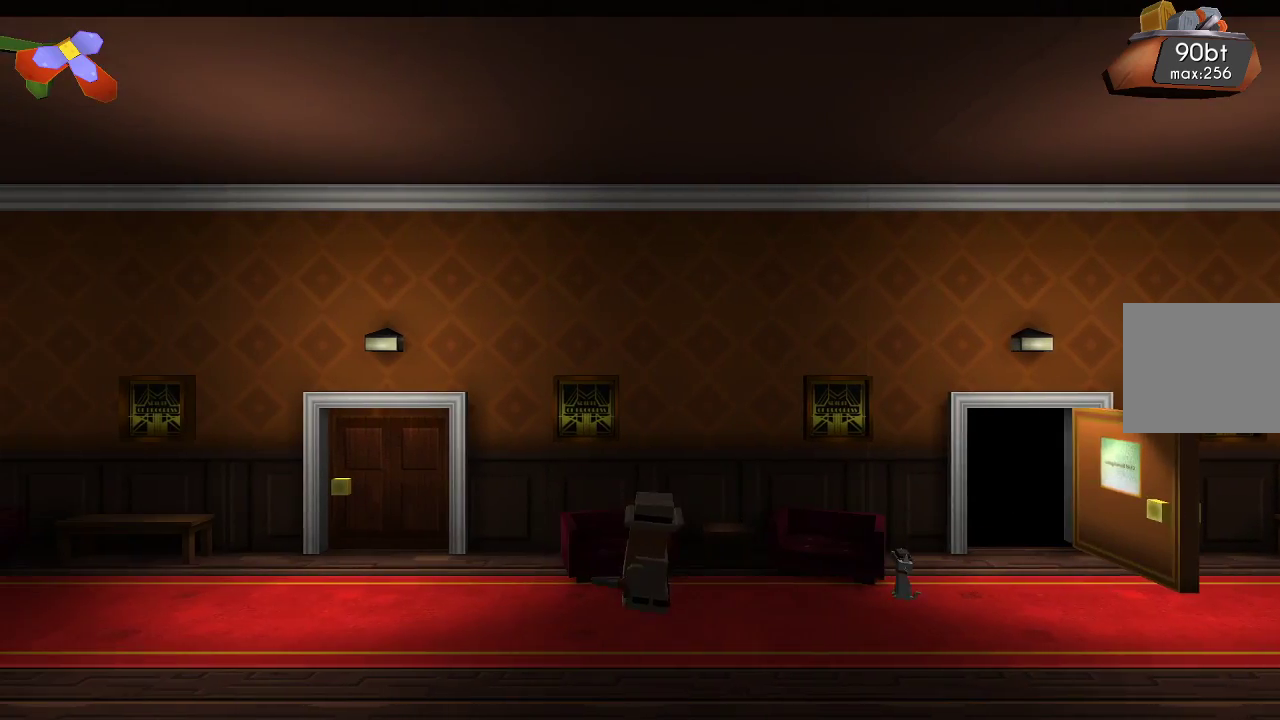
{"buttons": [], "left_stick": "left", "right_stick": "center", "events": []}
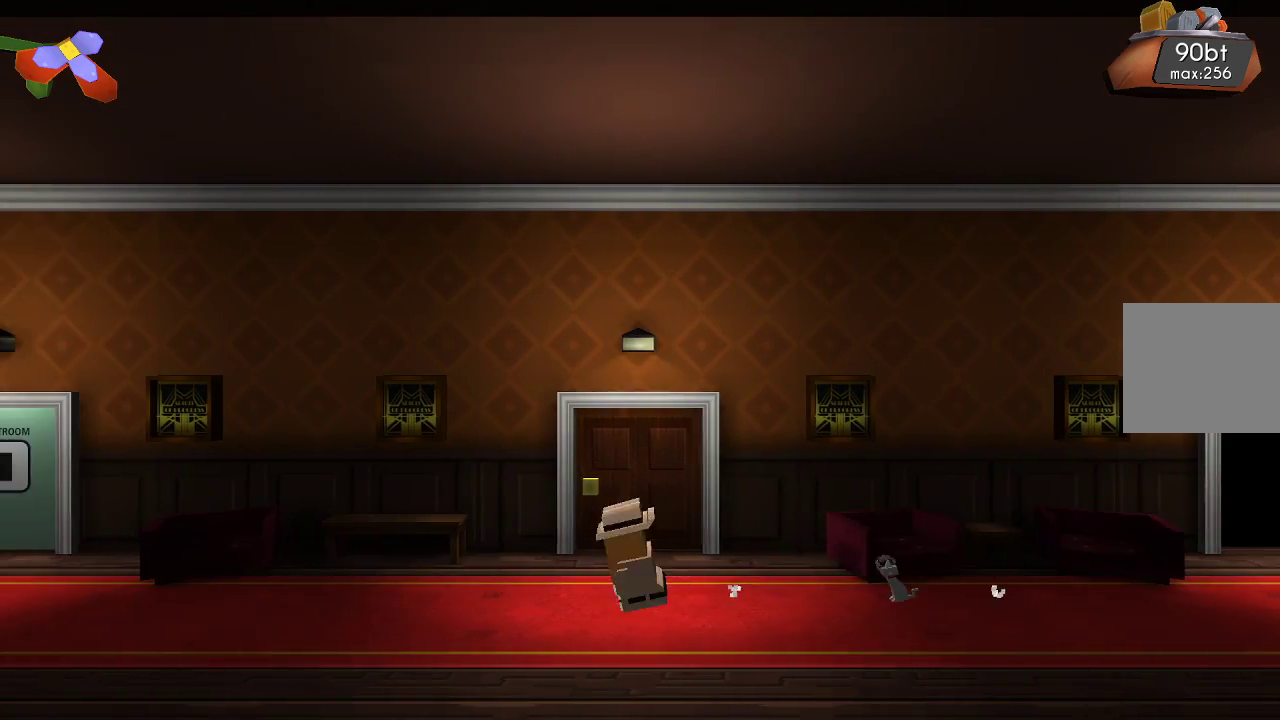
{"buttons": [], "left_stick": "center", "right_stick": "center", "events": [[133, "left_stick", "up"], [367, "left_stick", "up-left"], [500, "left_stick", "center"]]}
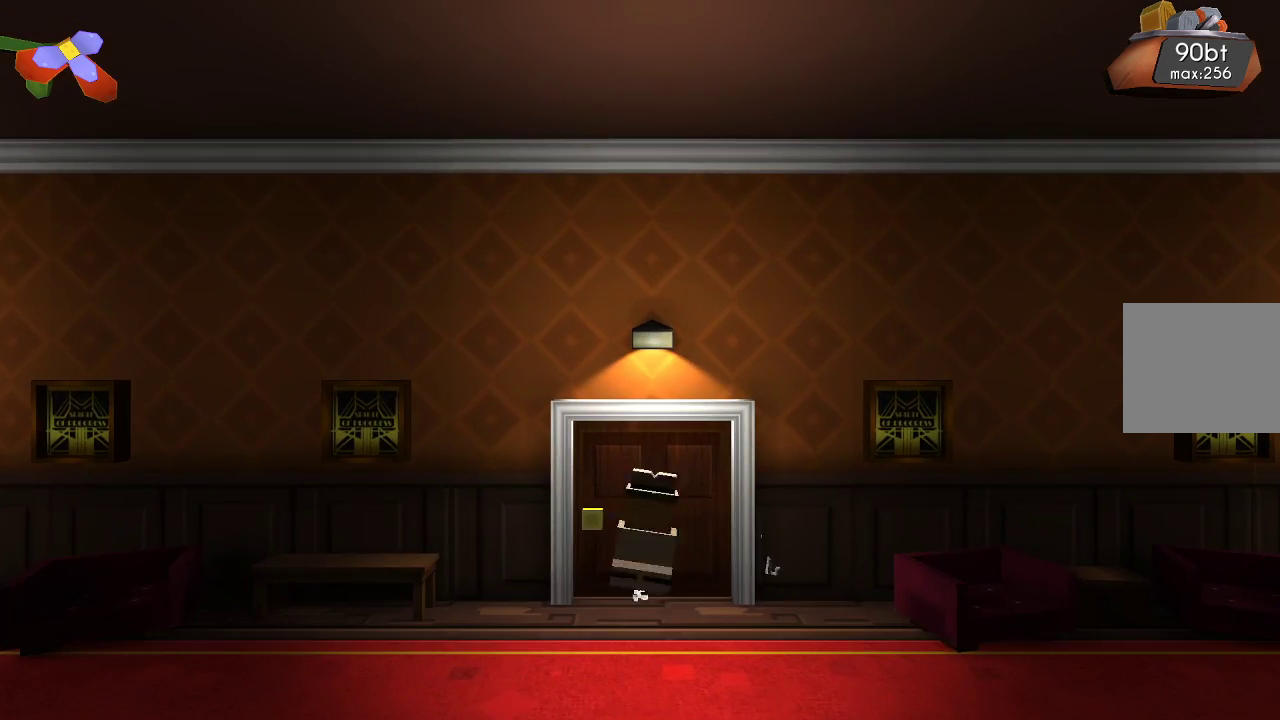
{"buttons": [], "left_stick": "up", "right_stick": "center", "events": [[200, "left_stick", "up"]]}
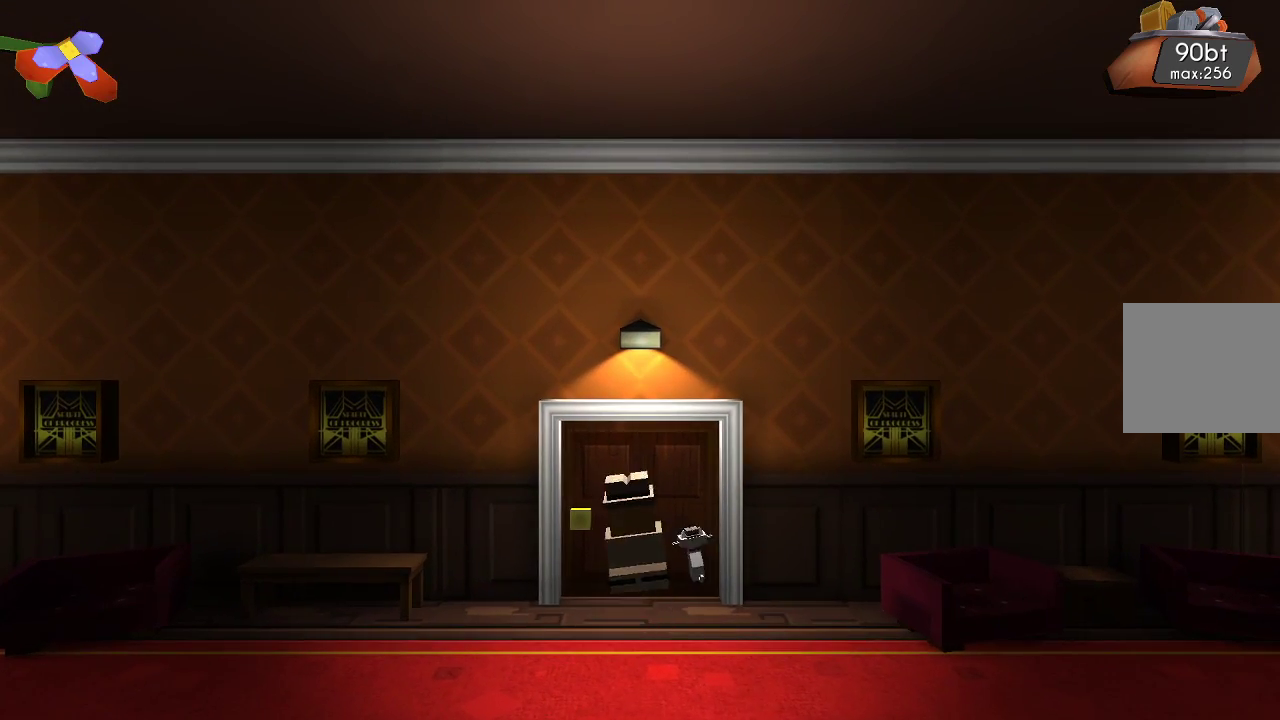
{"buttons": [], "left_stick": "center", "right_stick": "center", "events": [[200, "left_stick", "center"], [333, "left_stick", "down"], [467, "left_stick", "center"]]}
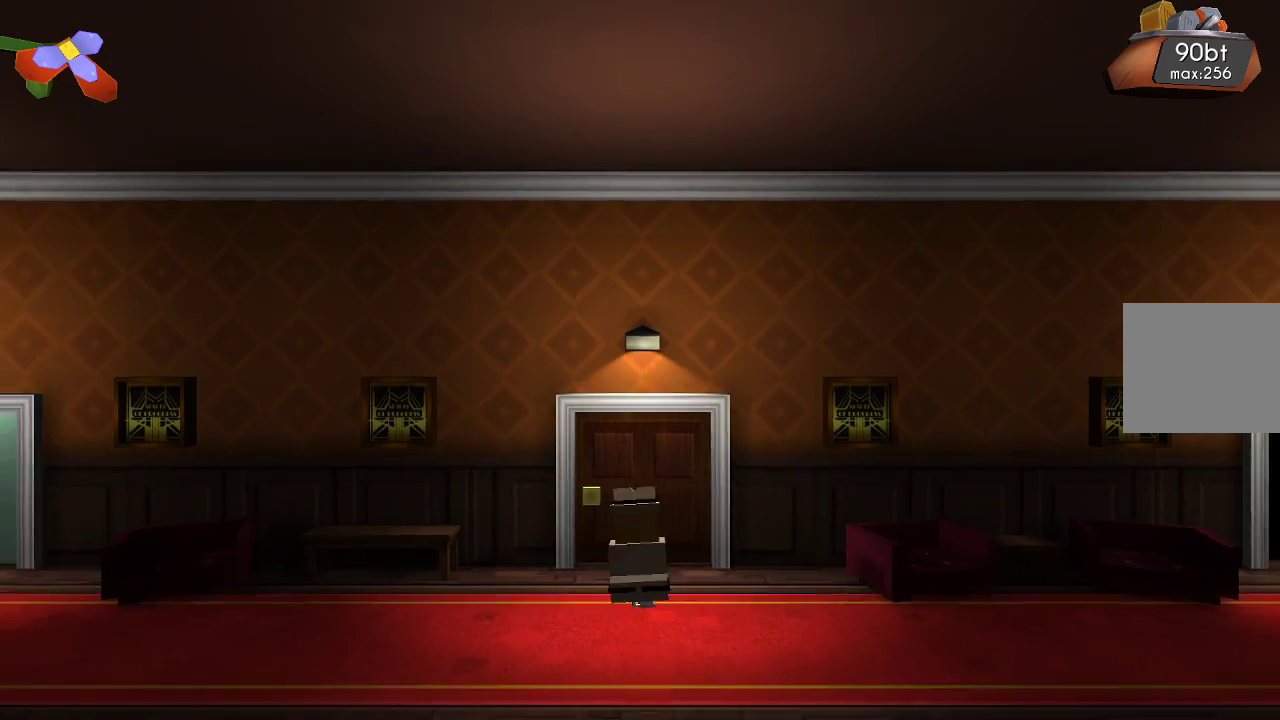
{"buttons": [], "left_stick": "center", "right_stick": "center", "events": [[33, "left_stick", "up"], [467, "left_stick", "center"]]}
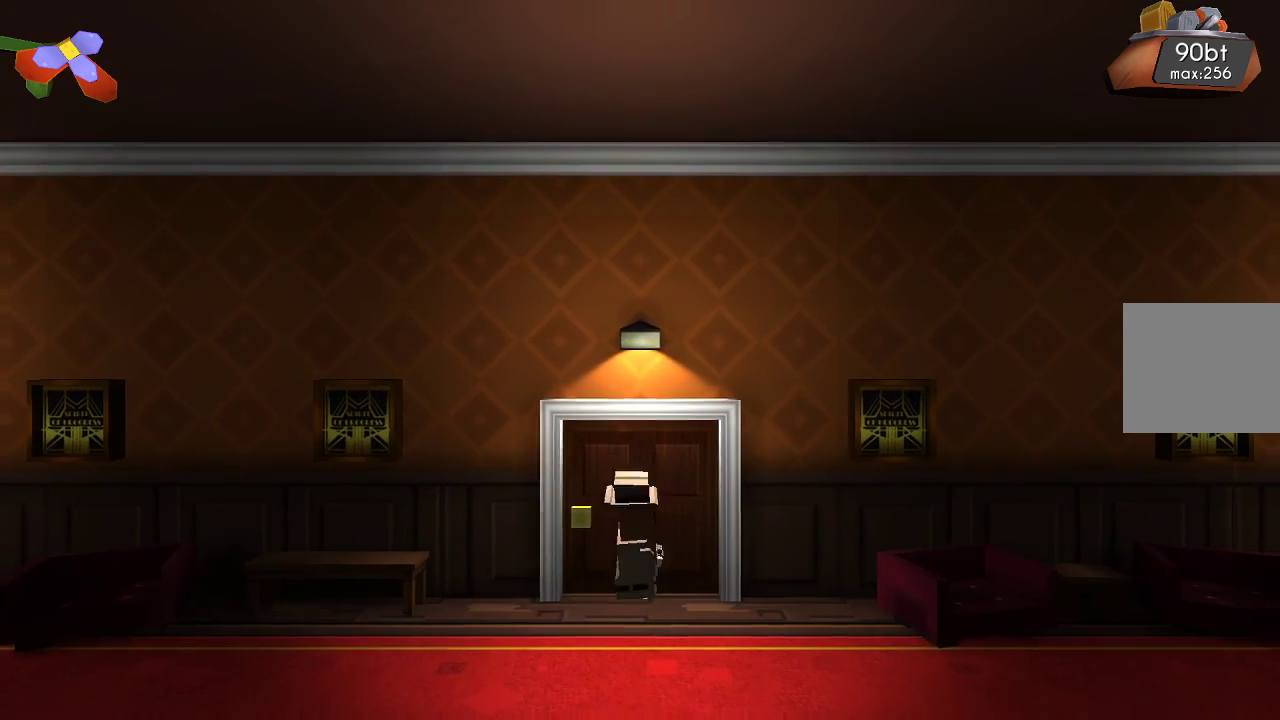
{"buttons": [], "left_stick": "up", "right_stick": "center", "events": [[333, "left_stick", "up"]]}
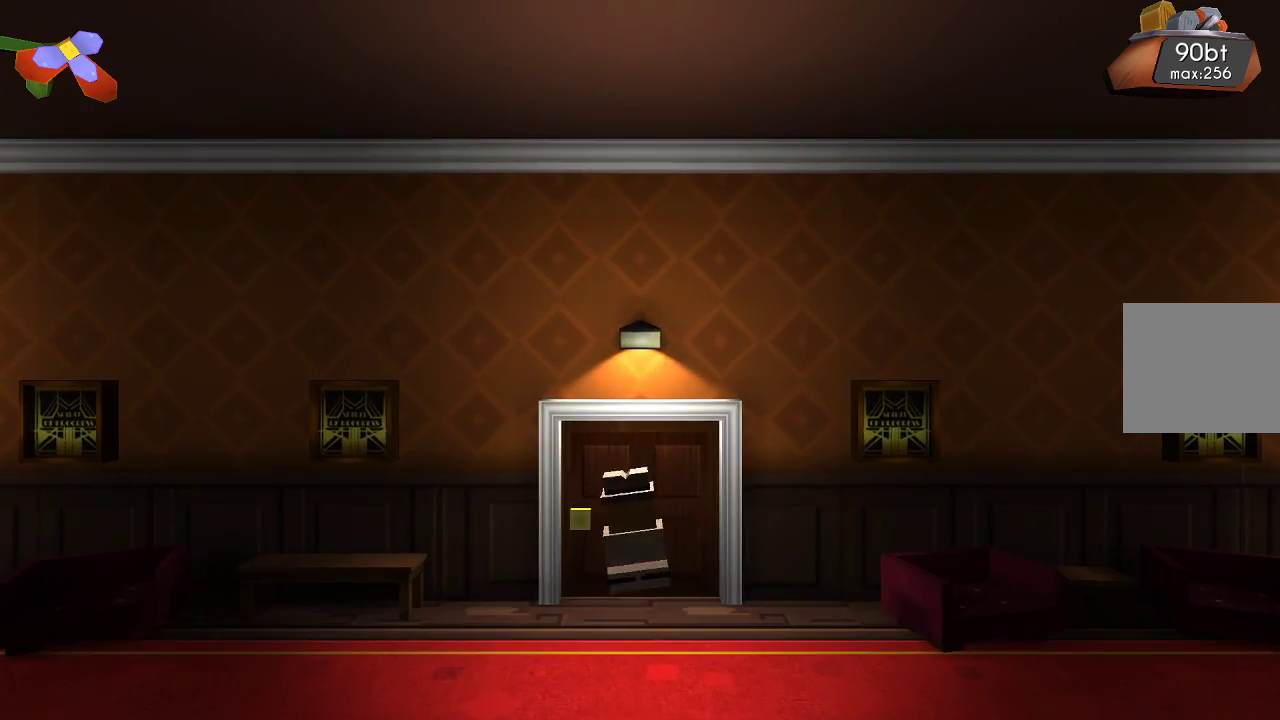
{"buttons": [], "left_stick": "left", "right_stick": "center", "events": [[233, "left_stick", "down"], [367, "left_stick", "left"]]}
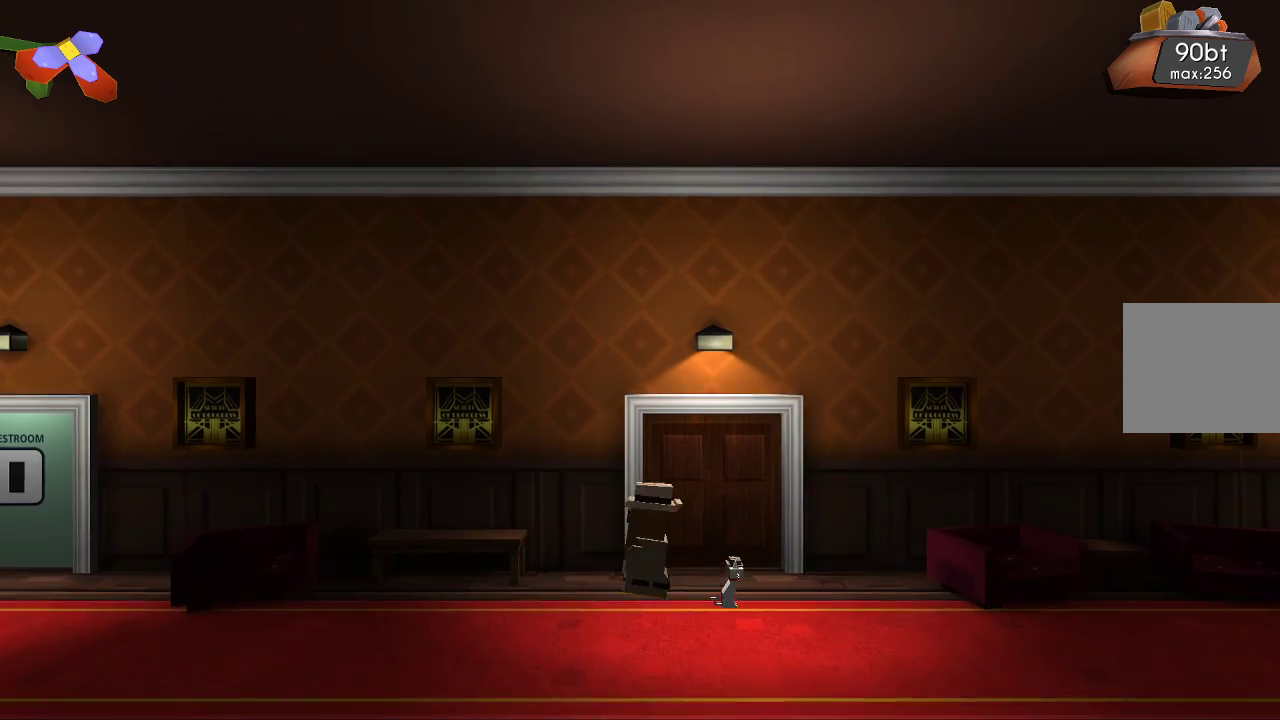
{"buttons": [], "left_stick": "left", "right_stick": "center", "events": []}
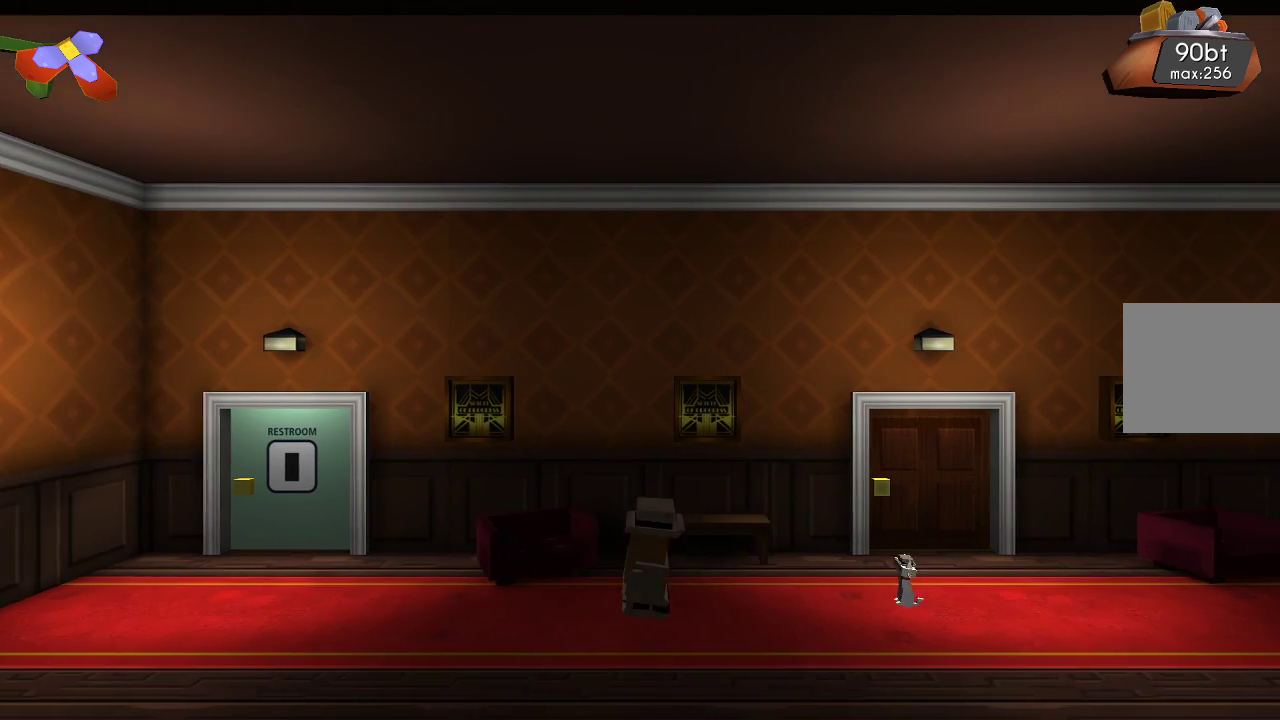
{"buttons": [], "left_stick": "left", "right_stick": "center", "events": []}
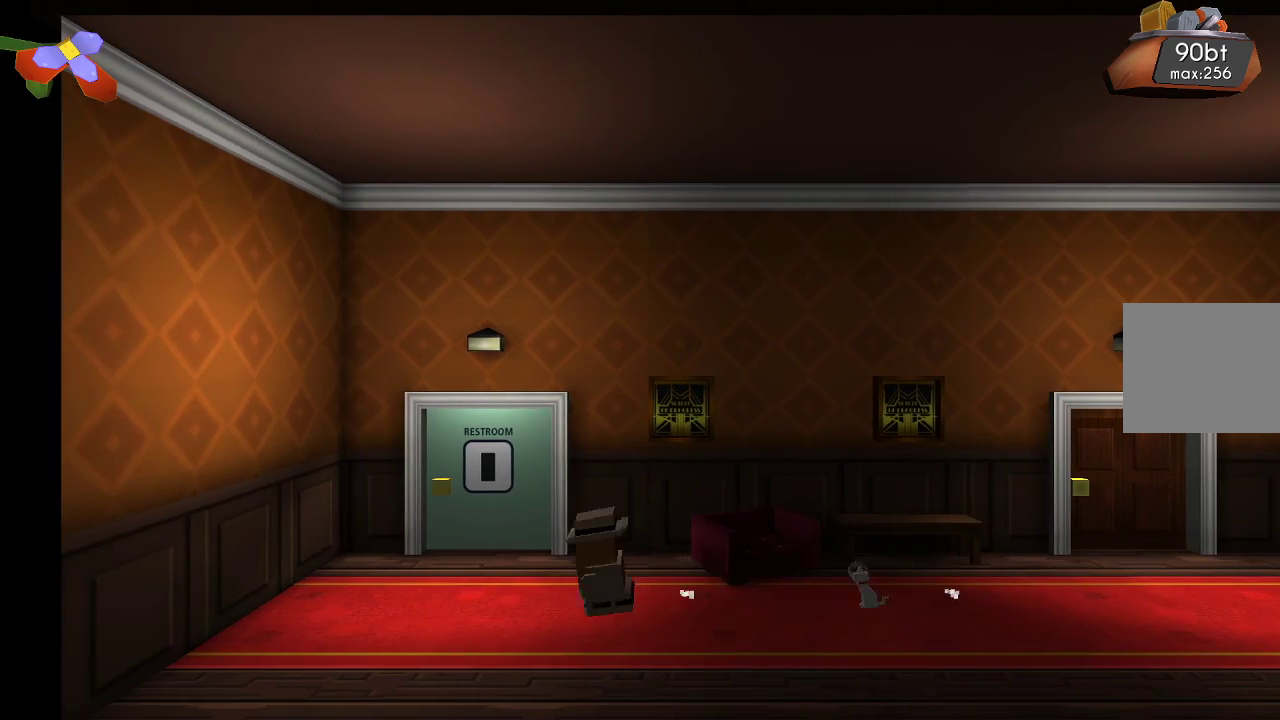
{"buttons": [], "left_stick": "up", "right_stick": "center", "events": [[333, "left_stick", "up"]]}
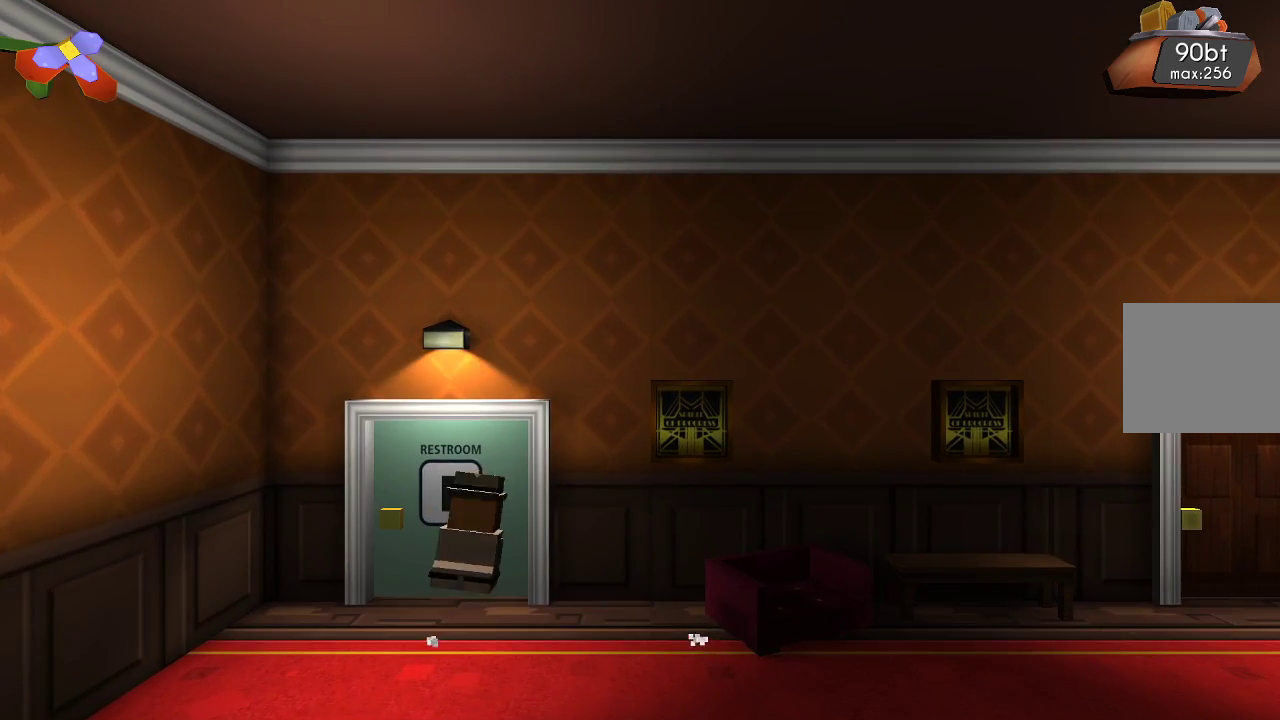
{"buttons": [], "left_stick": "up-left", "right_stick": "center", "events": [[467, "left_stick", "up-left"]]}
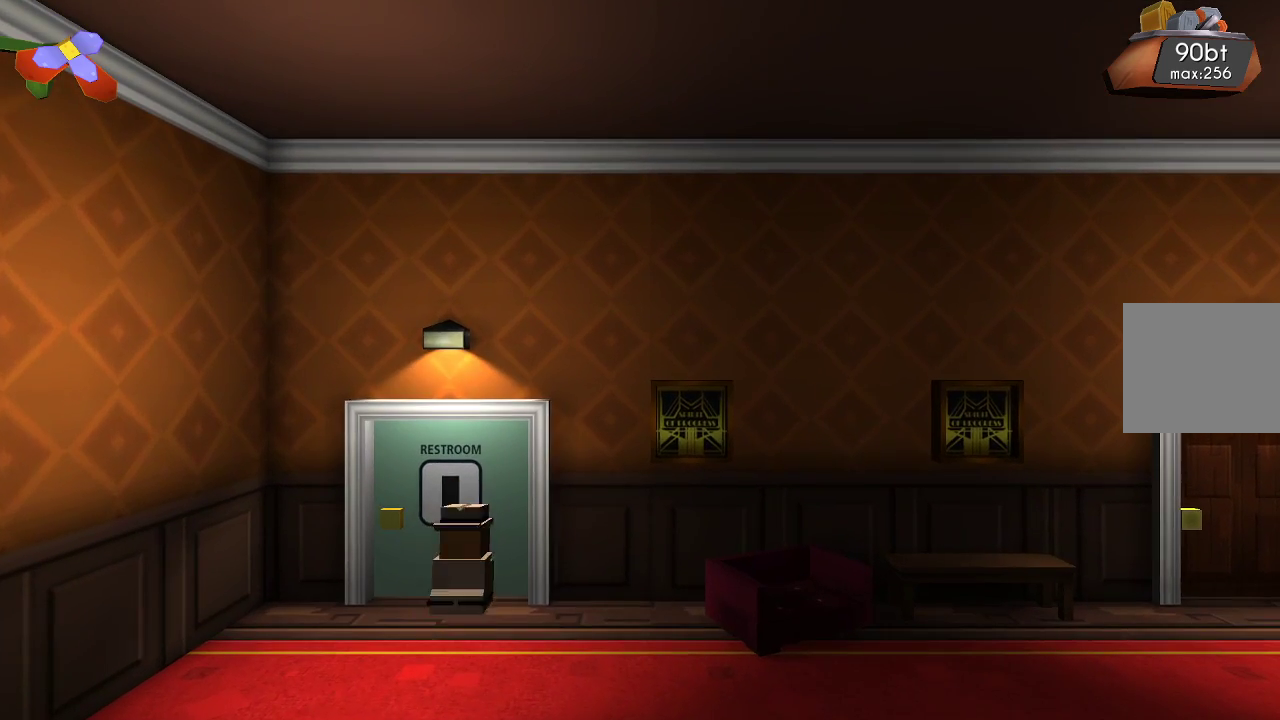
{"buttons": [], "left_stick": "center", "right_stick": "center", "events": [[100, "left_stick", "up"], [433, "left_stick", "center"]]}
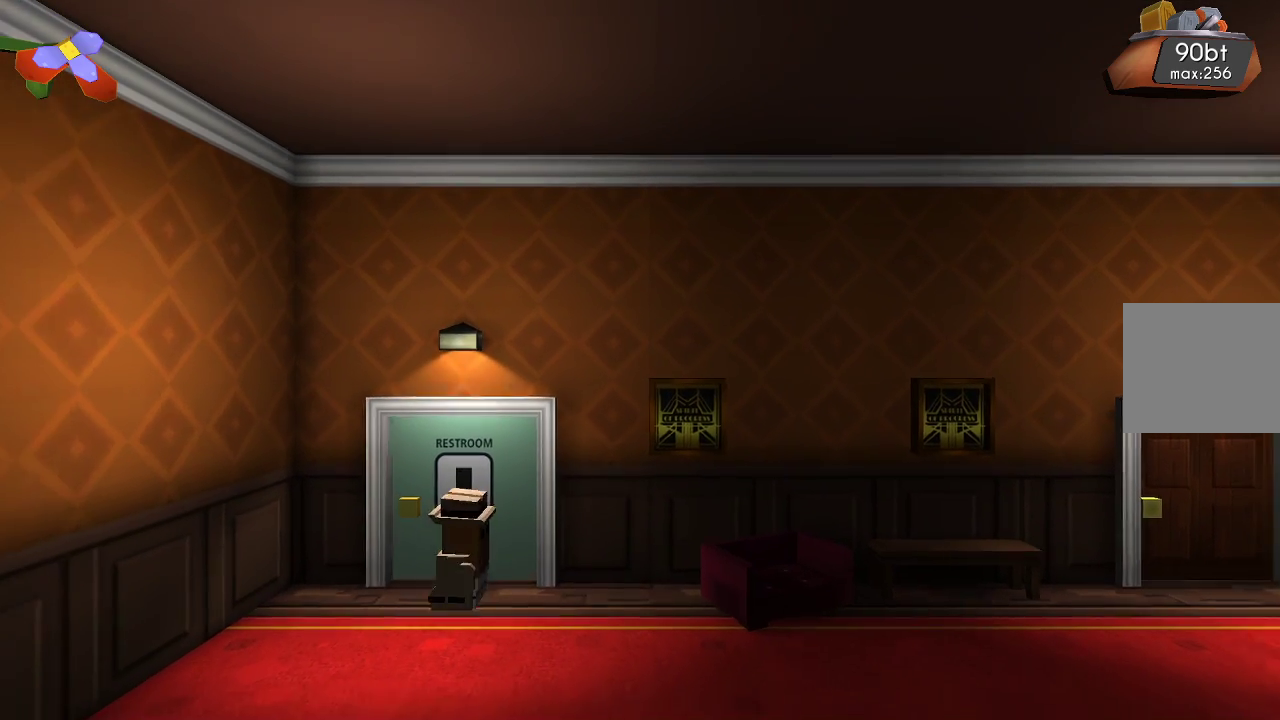
{"buttons": [], "left_stick": "up", "right_stick": "down", "events": [[200, "left_stick", "down"], [333, "left_stick", "center"], [433, "left_stick", "up"], [467, "right_stick", "down"]]}
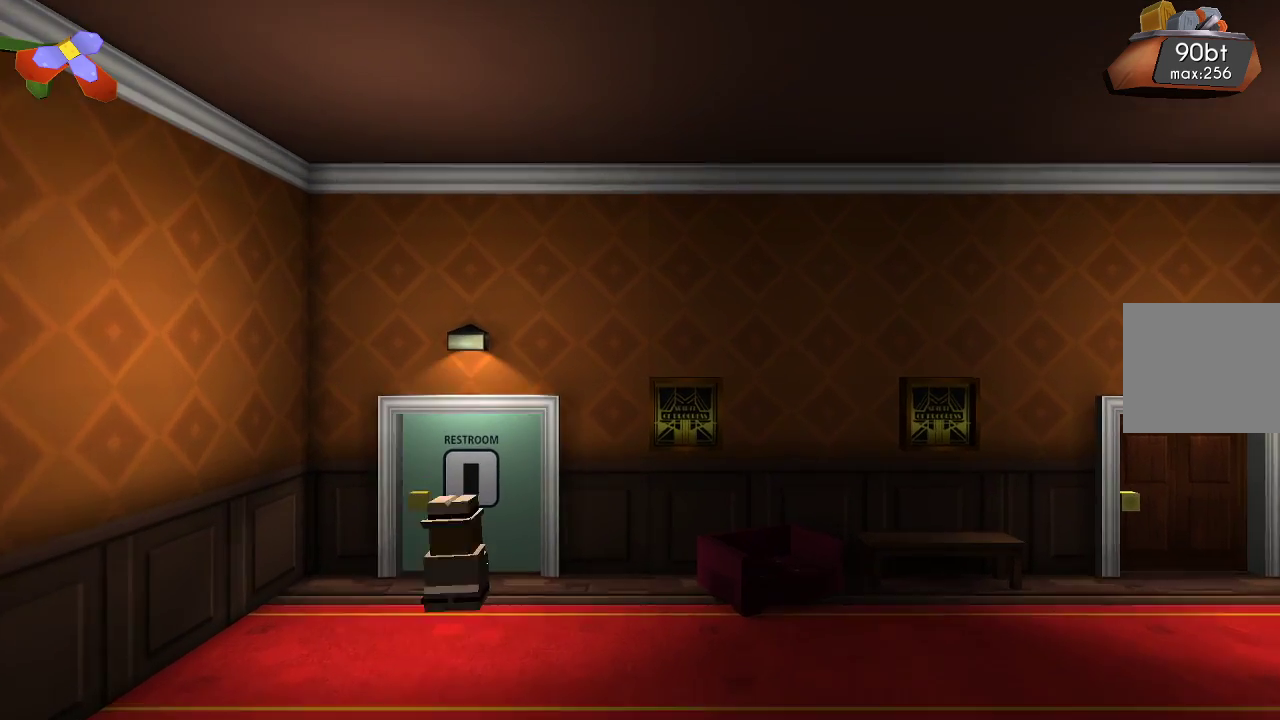
{"buttons": [], "left_stick": "center", "right_stick": "center", "events": [[33, "right_stick", "center"], [367, "left_stick", "up-left"], [467, "left_stick", "center"]]}
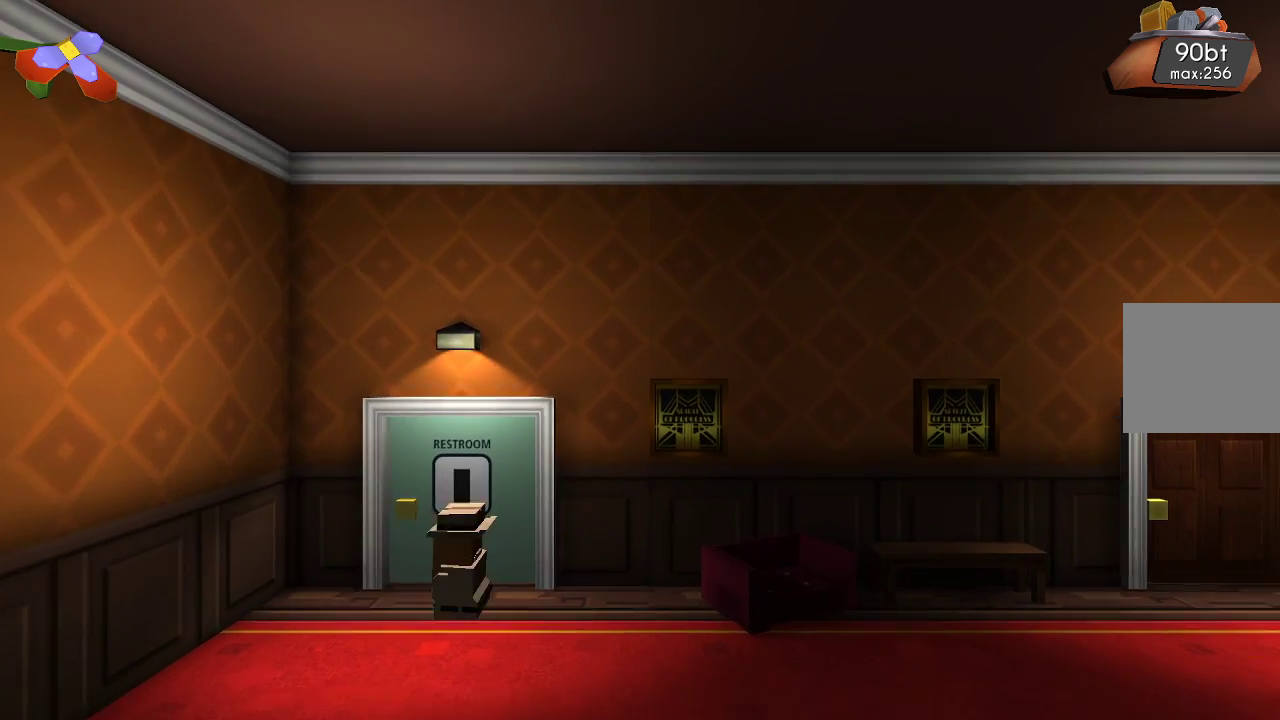
{"buttons": [], "left_stick": "up", "right_stick": "center", "events": [[200, "left_stick", "left"], [333, "left_stick", "up-left"], [367, "right_stick", "down"], [433, "left_stick", "up"], [433, "right_stick", "center"]]}
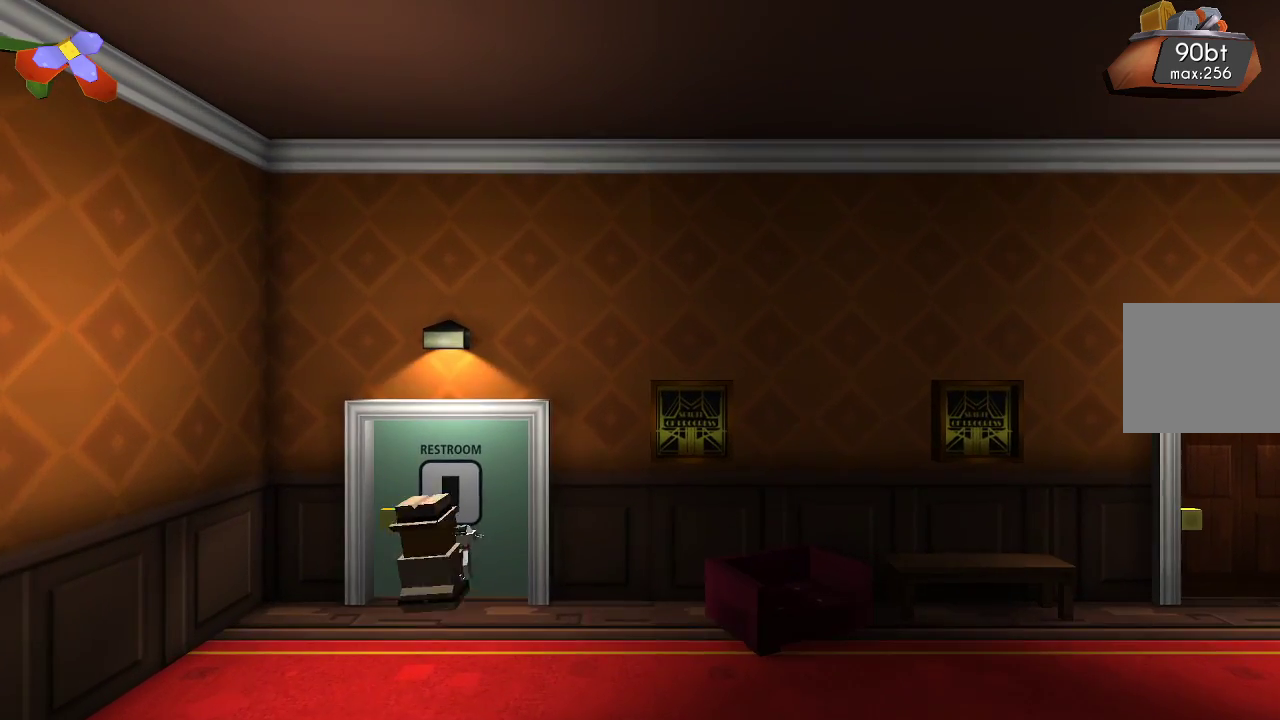
{"buttons": [], "left_stick": "down-right", "right_stick": "center", "events": [[300, "left_stick", "center"], [500, "left_stick", "down-right"]]}
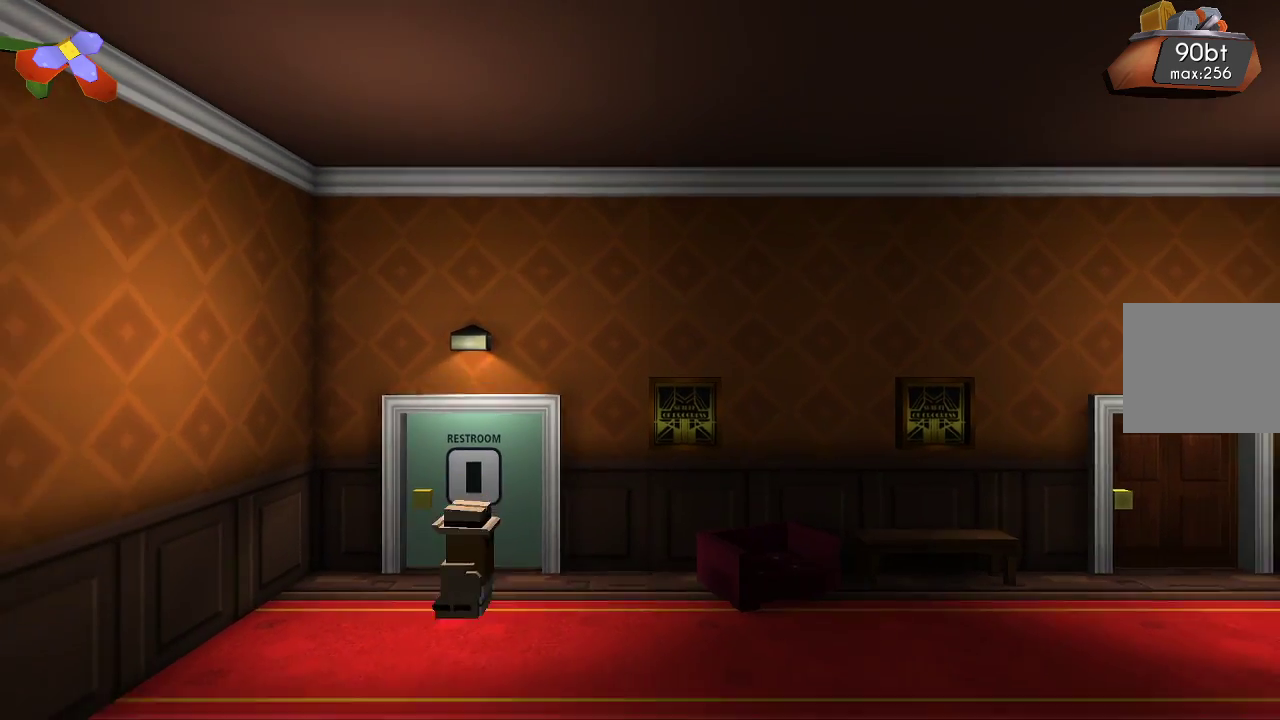
{"buttons": [], "left_stick": "right", "right_stick": "center", "events": [[67, "left_stick", "right"]]}
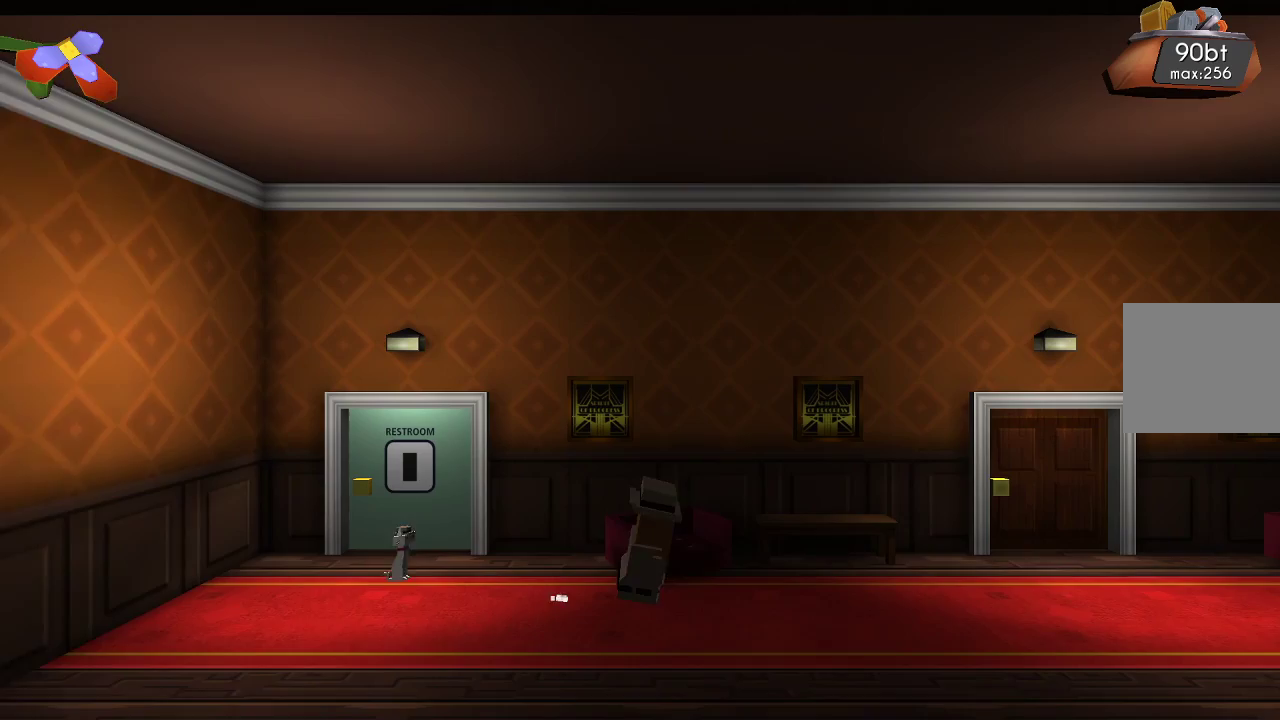
{"buttons": [], "left_stick": "right", "right_stick": "center", "events": []}
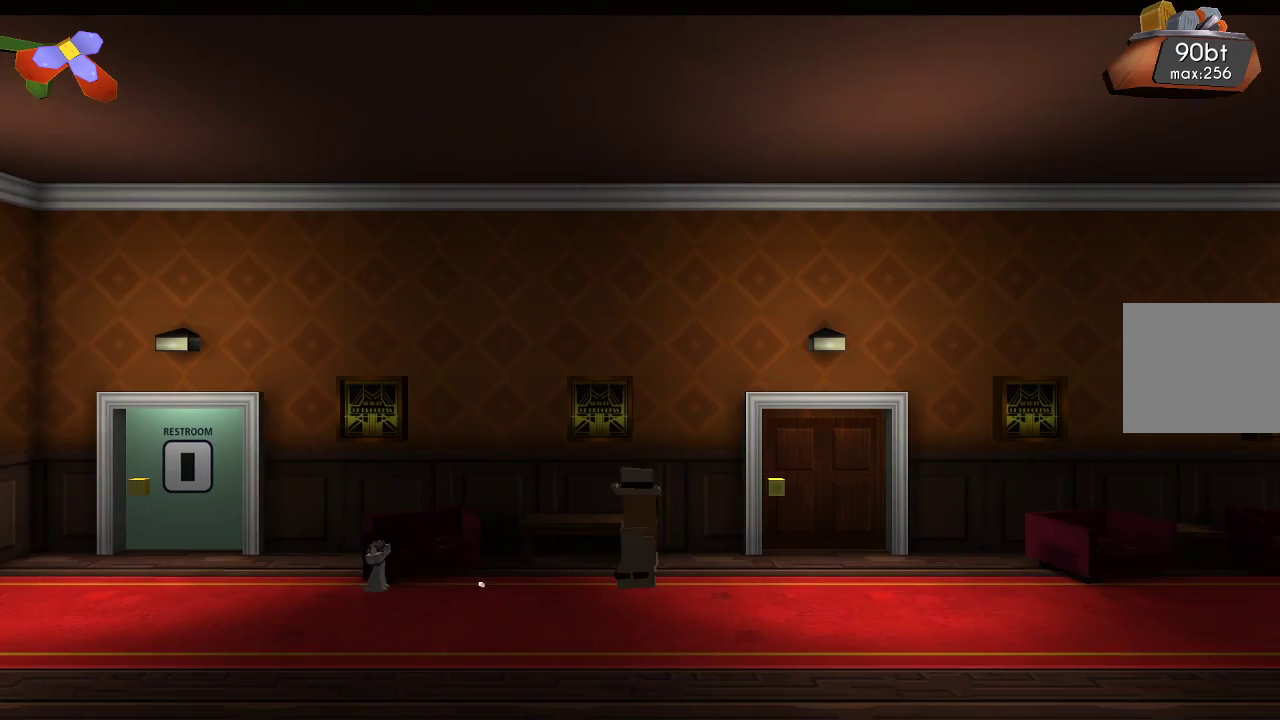
{"buttons": [], "left_stick": "right", "right_stick": "center", "events": []}
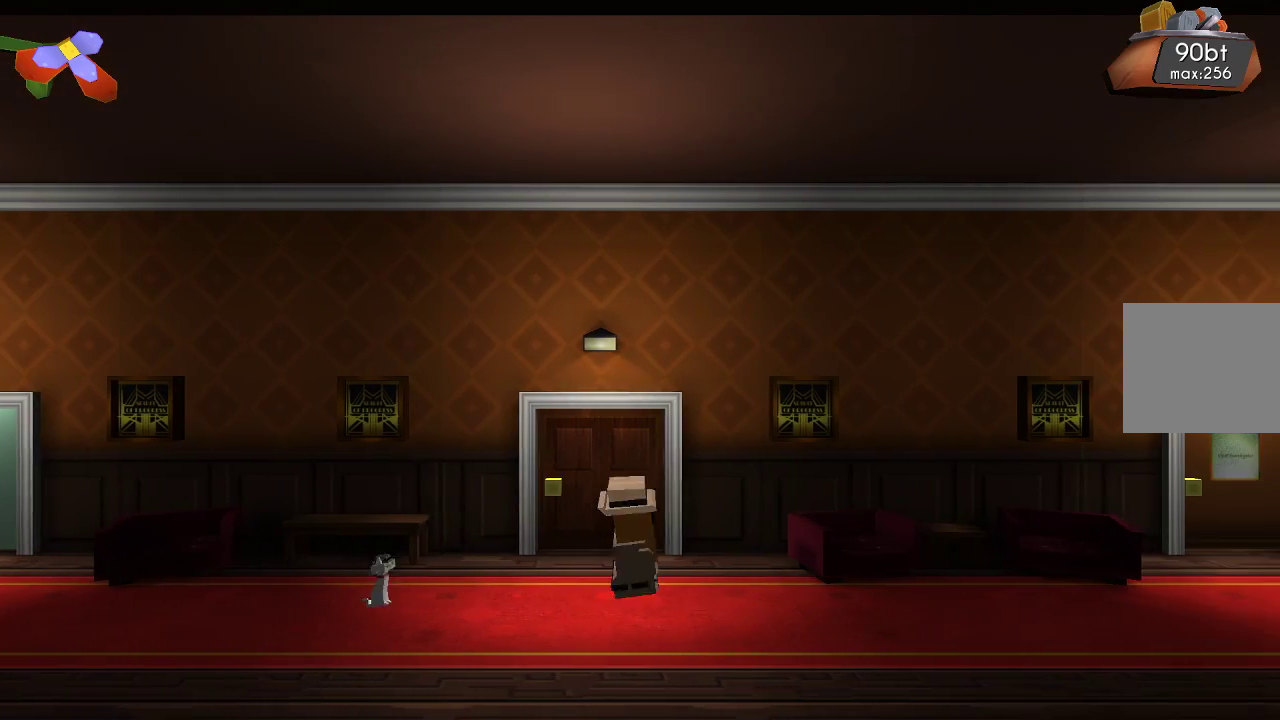
{"buttons": [], "left_stick": "right", "right_stick": "center", "events": []}
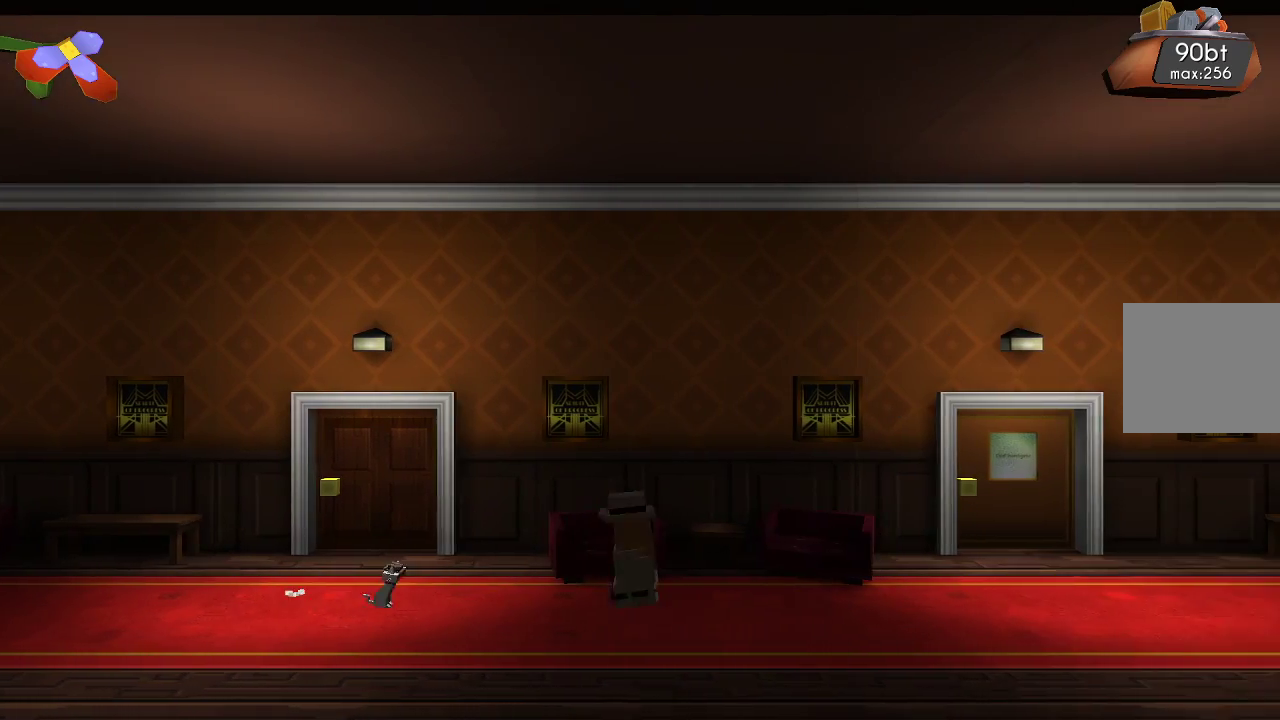
{"buttons": [], "left_stick": "right", "right_stick": "center", "events": []}